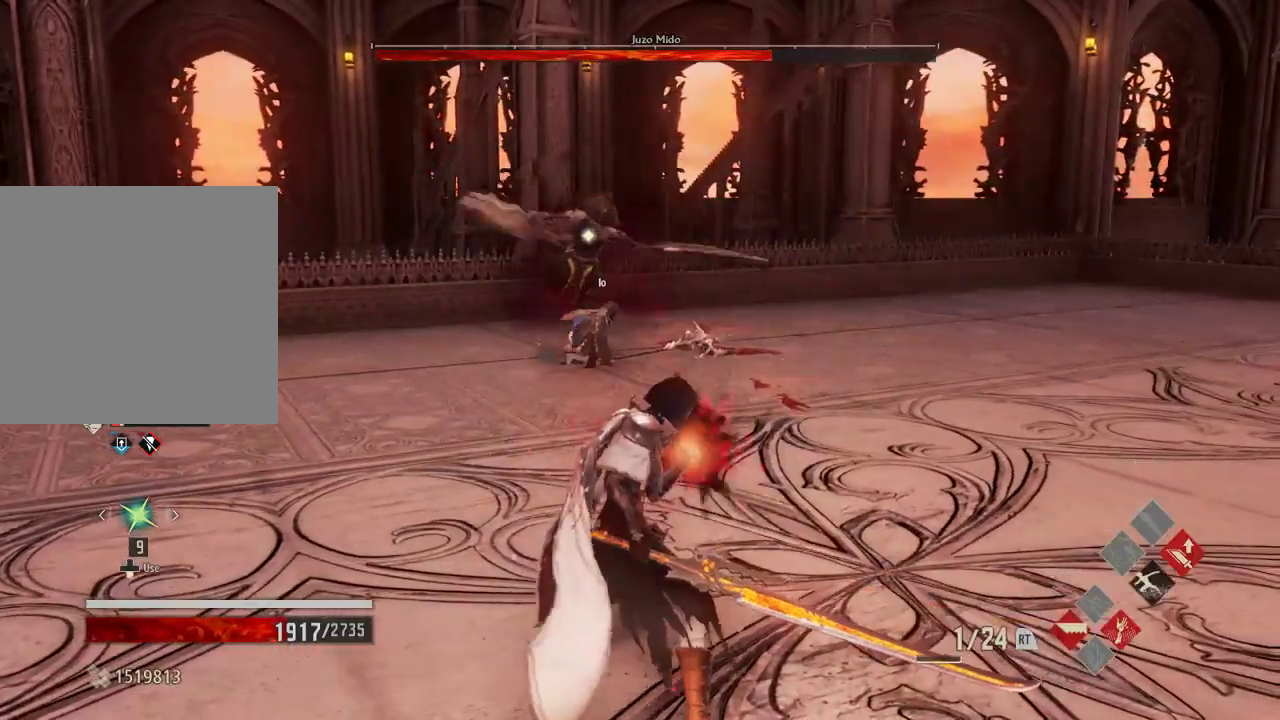
Gameplay with a controller (Xbox layout); each line is a JSON object with the inputs held at the frame after it (dt_ms = milliseconds from this image to that frame). "events" lists button and stick changes between this image and that frame as [ms after this image, input, new state], when the widget could be followed in between. Not read: L3 START.
{"dt_ms": 1000, "buttons": [], "left_stick": "up-right", "right_stick": "center"}
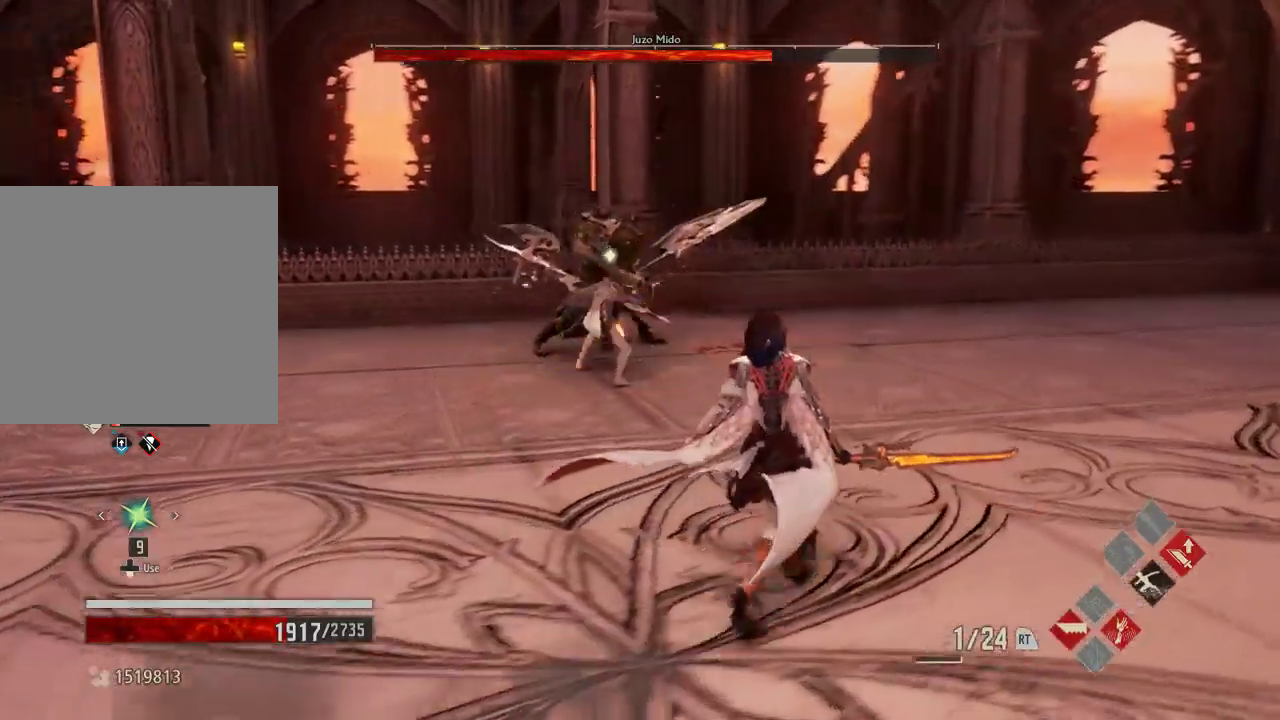
{"dt_ms": 500, "buttons": [], "left_stick": "up-right", "right_stick": "center", "events": []}
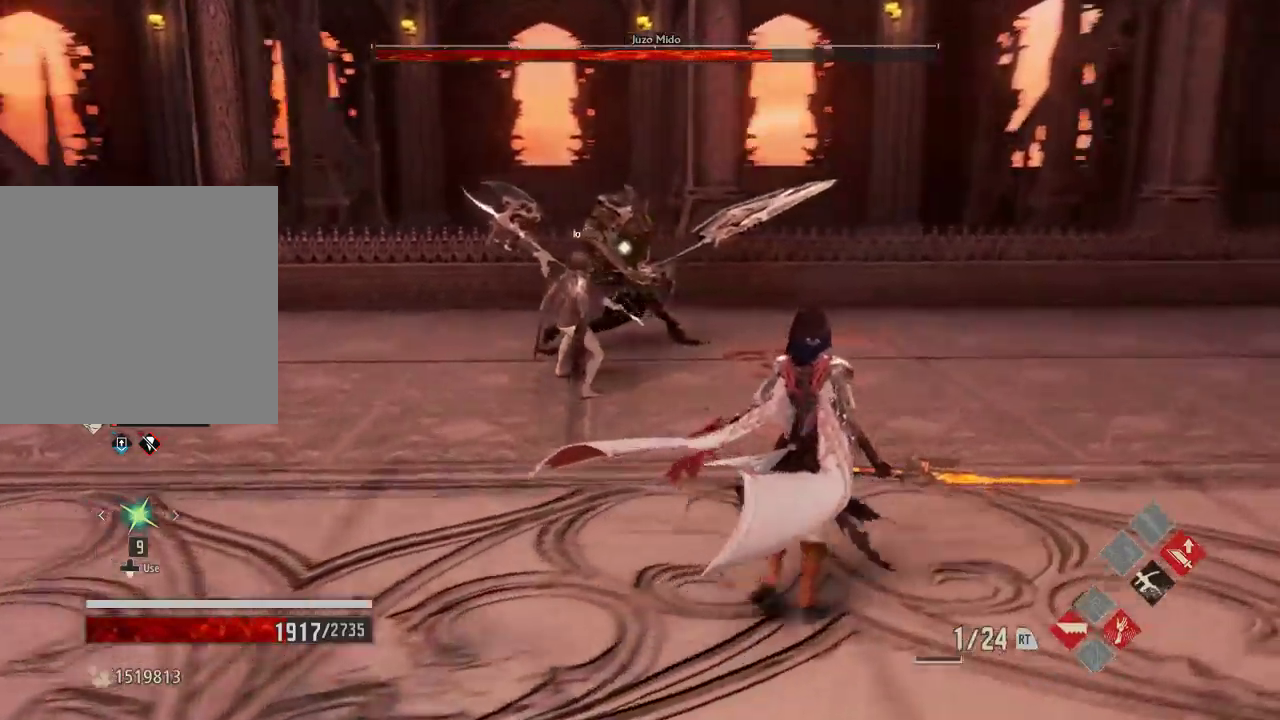
{"dt_ms": 500, "buttons": ["A"], "left_stick": "center", "right_stick": "center", "events": [[233, "left_stick", "center"], [433, "A", "down"]]}
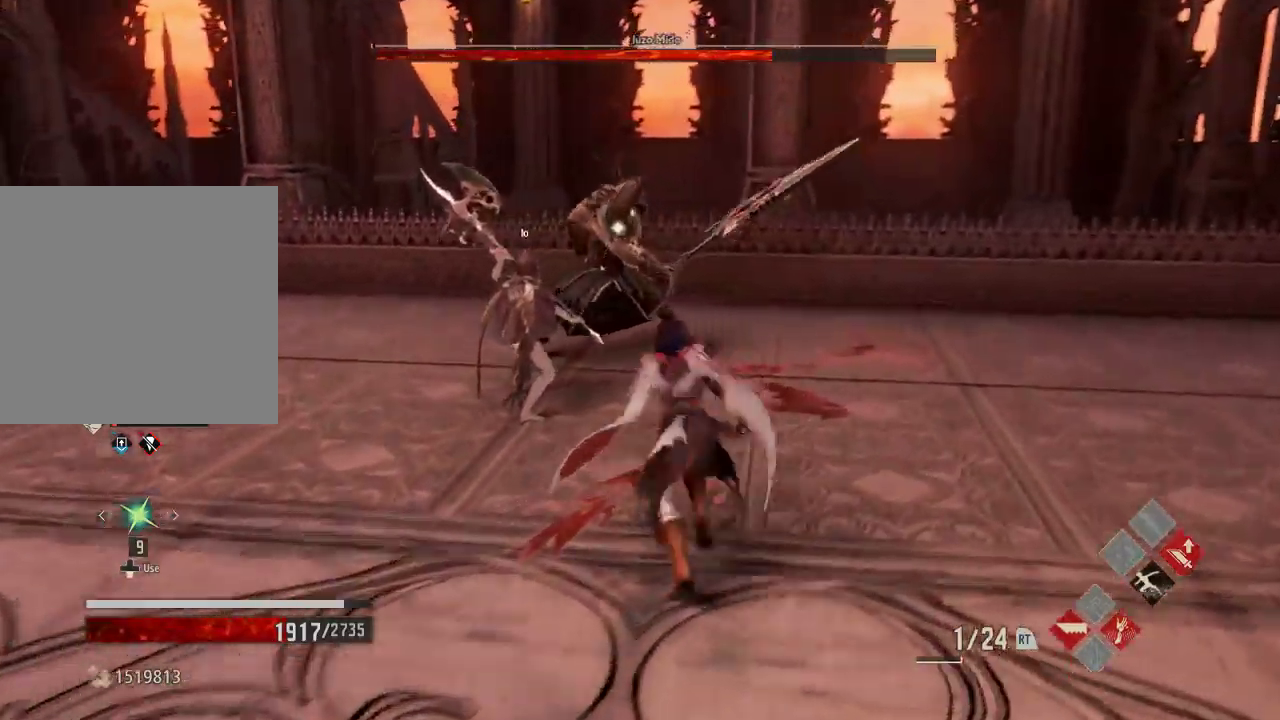
{"dt_ms": 500, "buttons": ["X"], "left_stick": "center", "right_stick": "center", "events": [[67, "A", "up"], [433, "X", "down"]]}
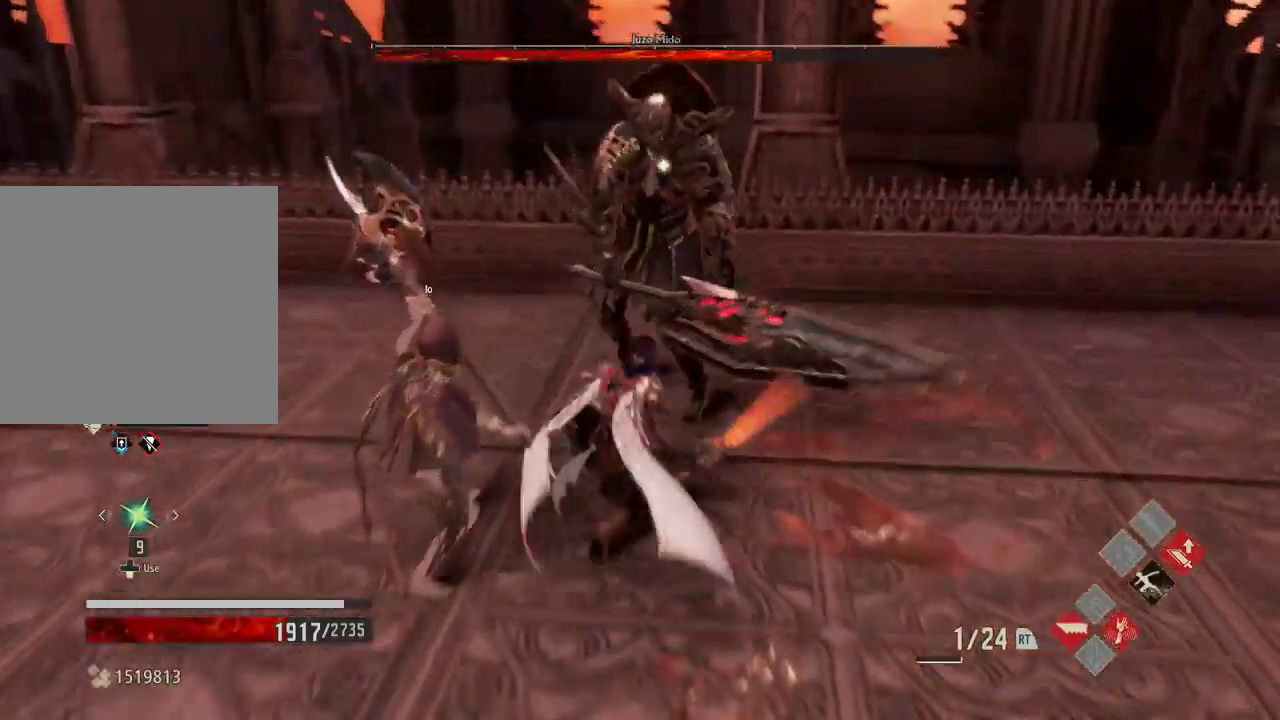
{"dt_ms": 500, "buttons": [], "left_stick": "center", "right_stick": "center", "events": [[100, "X", "up"], [367, "X", "down"], [467, "X", "up"]]}
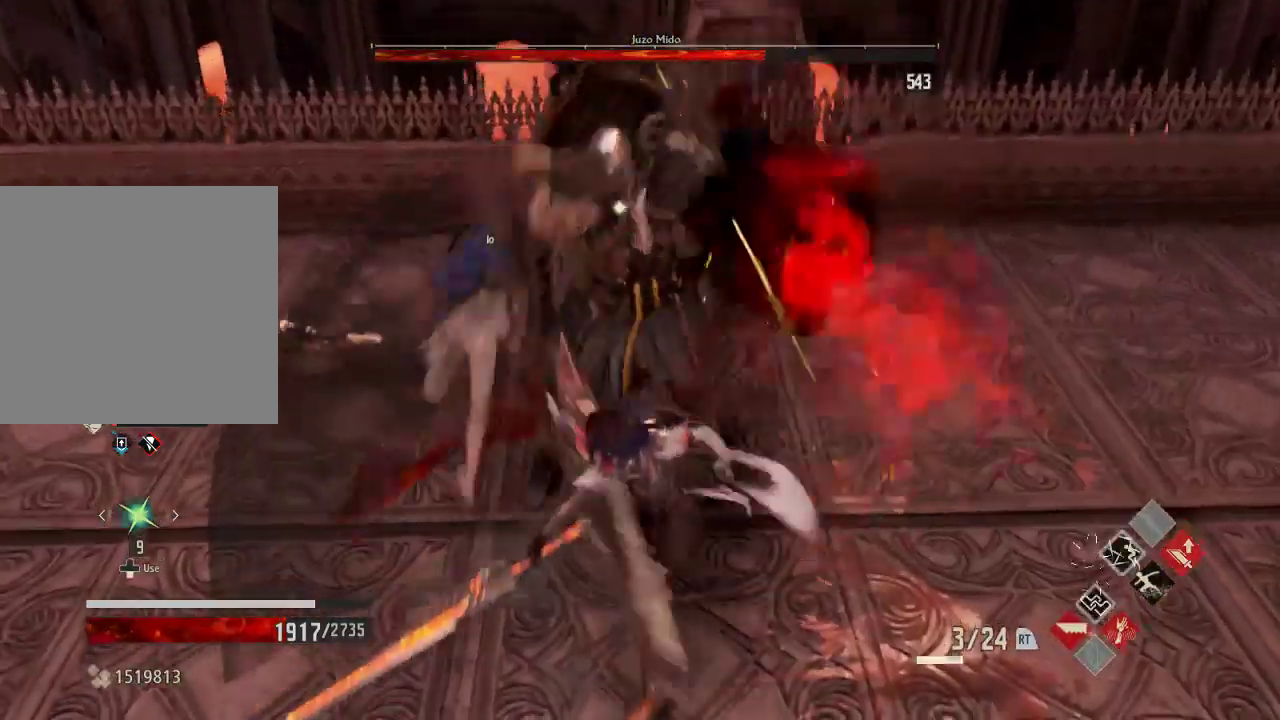
{"dt_ms": 500, "buttons": ["A"], "left_stick": "center", "right_stick": "center"}
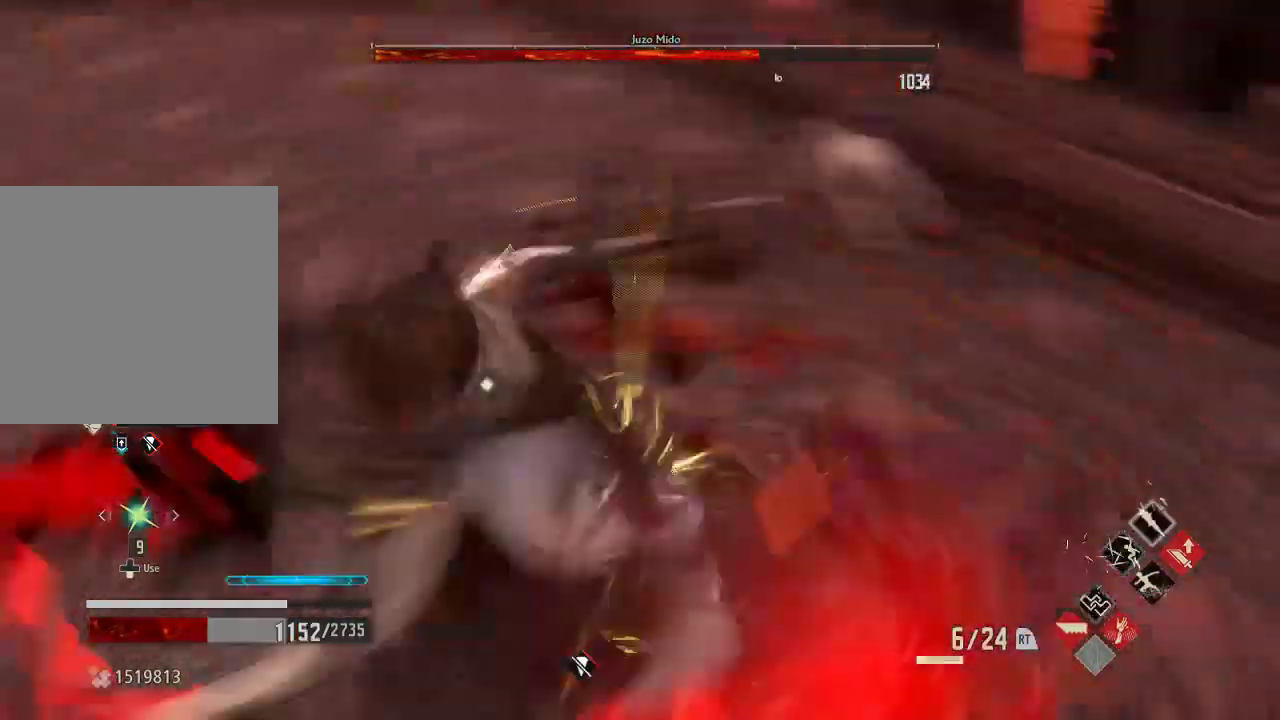
{"dt_ms": 500, "buttons": [], "left_stick": "center", "right_stick": "center", "events": [[67, "left_stick", "down-right"], [133, "A", "up"], [400, "left_stick", "center"]]}
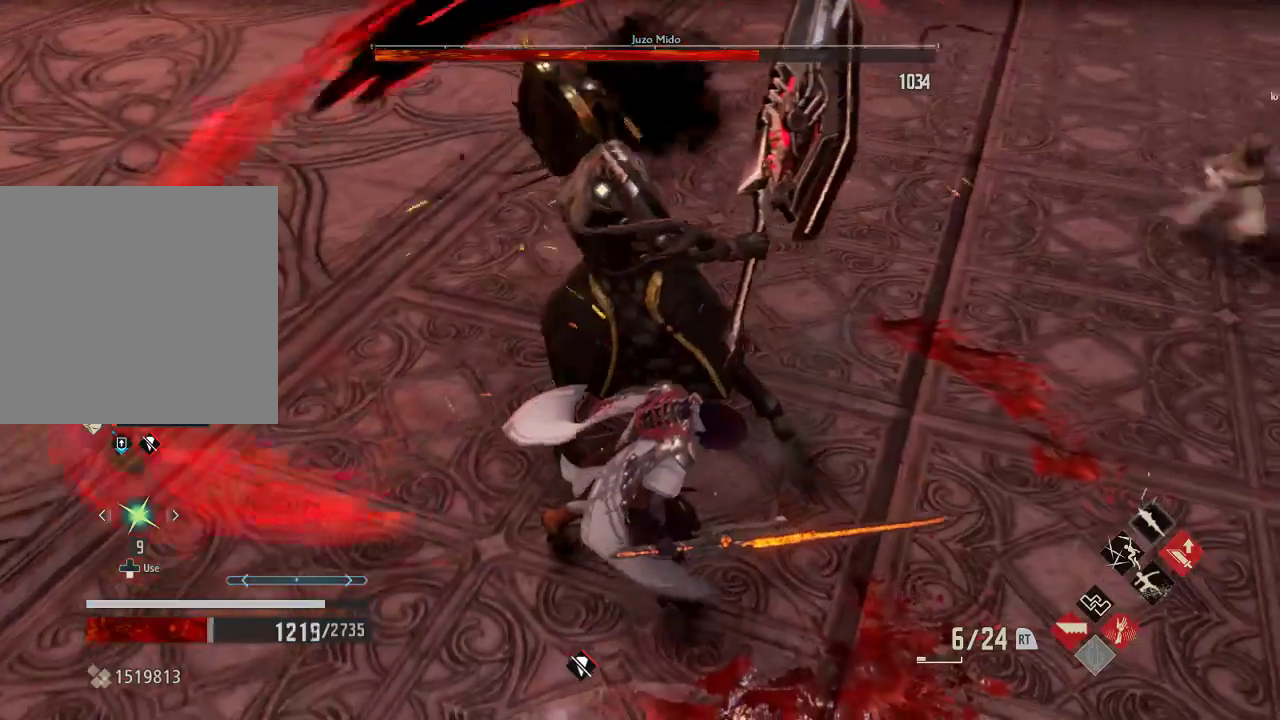
{"dt_ms": 500, "buttons": ["A"], "left_stick": "center", "right_stick": "center", "events": [[33, "A", "down"], [33, "left_stick", "down"], [167, "A", "up"], [167, "left_stick", "center"], [433, "A", "down"]]}
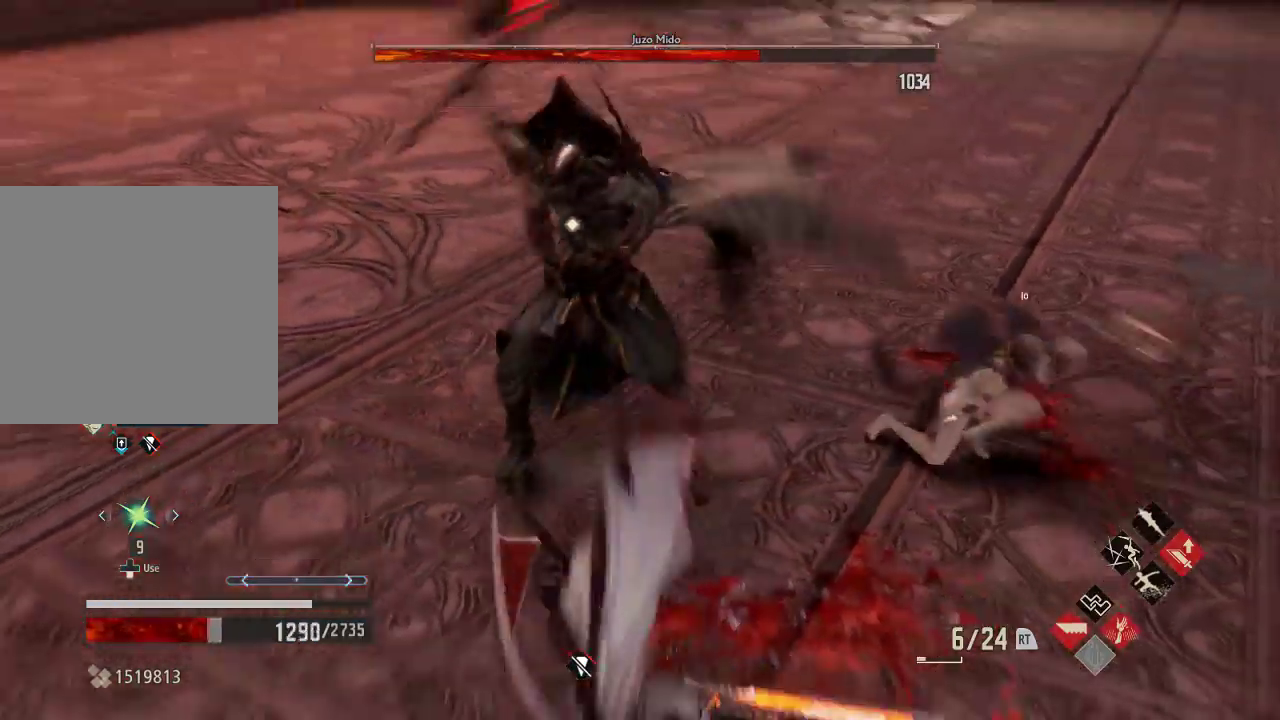
{"dt_ms": 500, "buttons": [], "left_stick": "down-left", "right_stick": "center", "events": [[33, "A", "up"], [267, "left_stick", "down-left"]]}
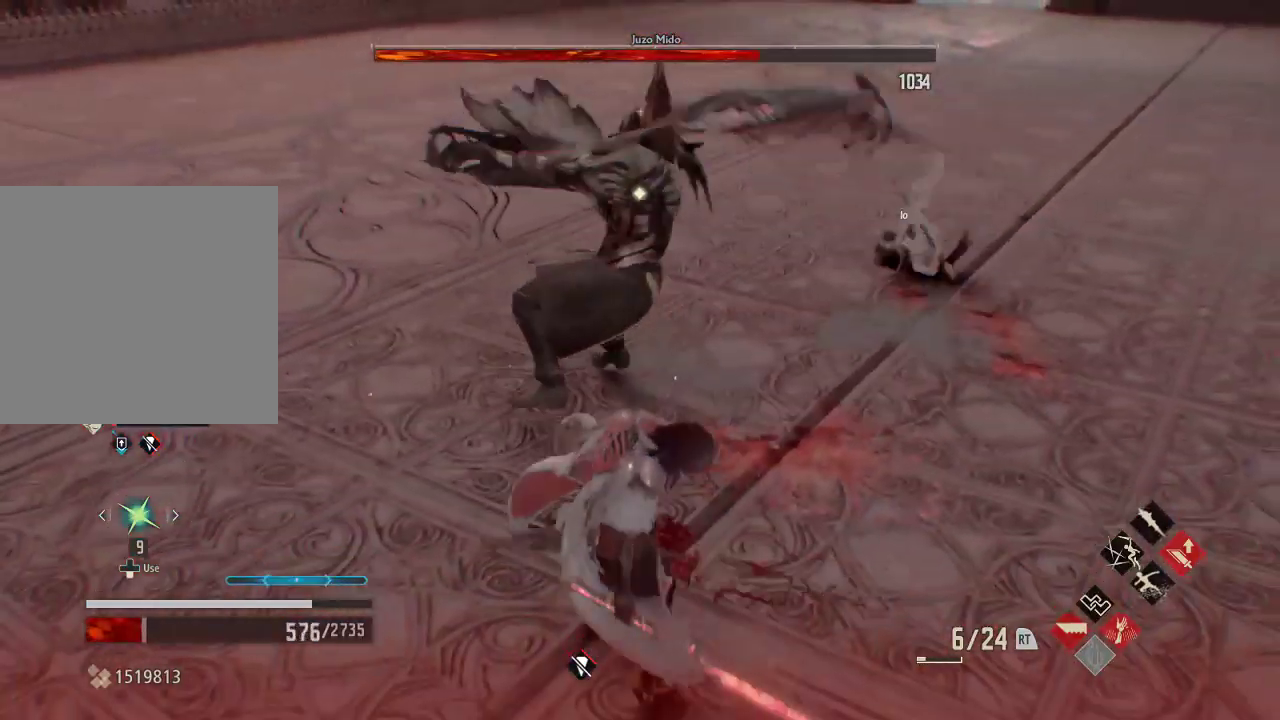
{"dt_ms": 500, "buttons": ["A"], "left_stick": "center", "right_stick": "center", "events": [[200, "A", "down"], [333, "A", "up"], [400, "A", "down"], [500, "left_stick", "center"]]}
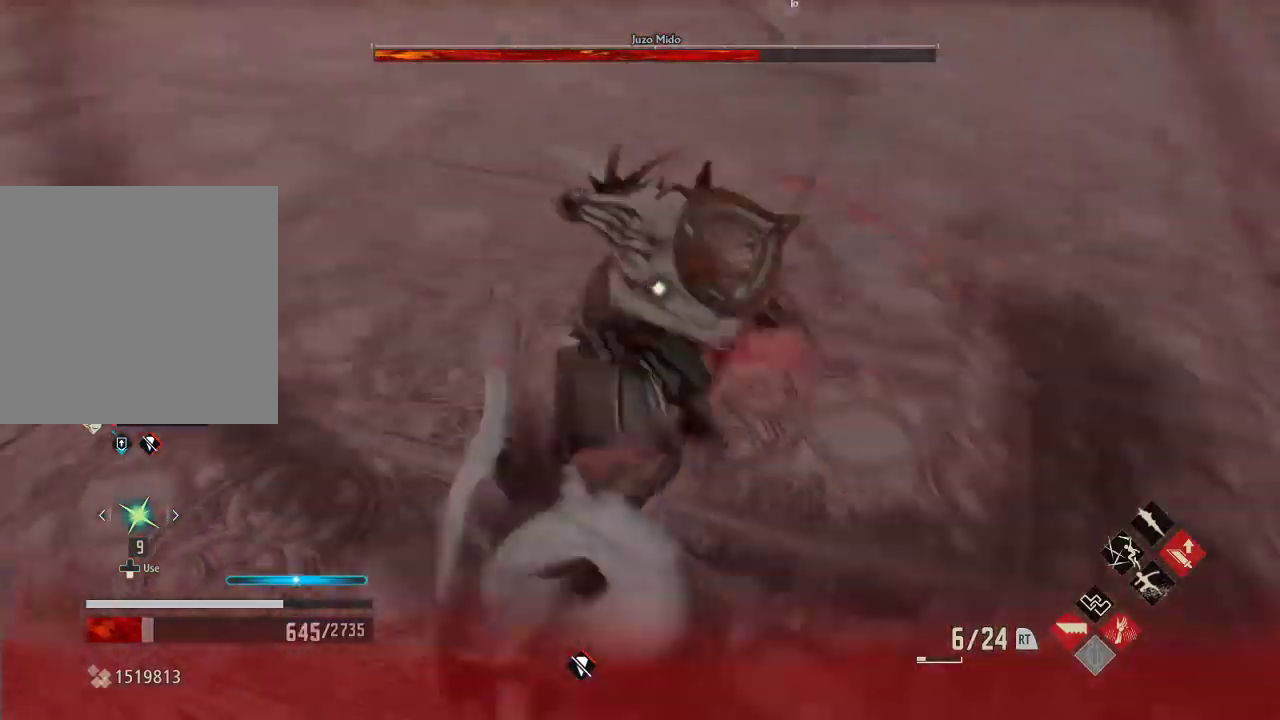
{"dt_ms": 500, "buttons": [], "left_stick": "left", "right_stick": "center", "events": [[33, "A", "up"], [233, "left_stick", "down-left"], [300, "DPAD_DOWN", "down"], [333, "DPAD_RIGHT", "down"], [333, "left_stick", "left"], [467, "DPAD_DOWN", "up"], [500, "DPAD_RIGHT", "up"]]}
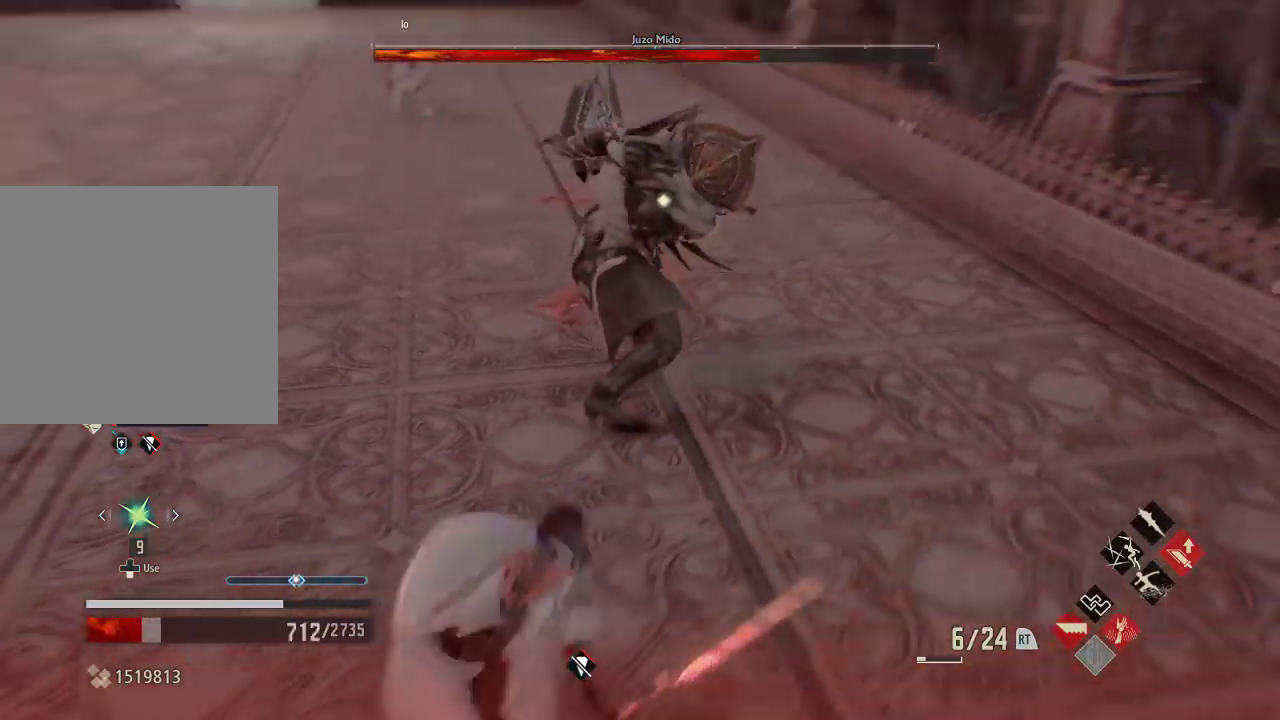
{"dt_ms": 500, "buttons": [], "left_stick": "center", "right_stick": "center", "events": [[67, "left_stick", "down-left"], [467, "left_stick", "center"]]}